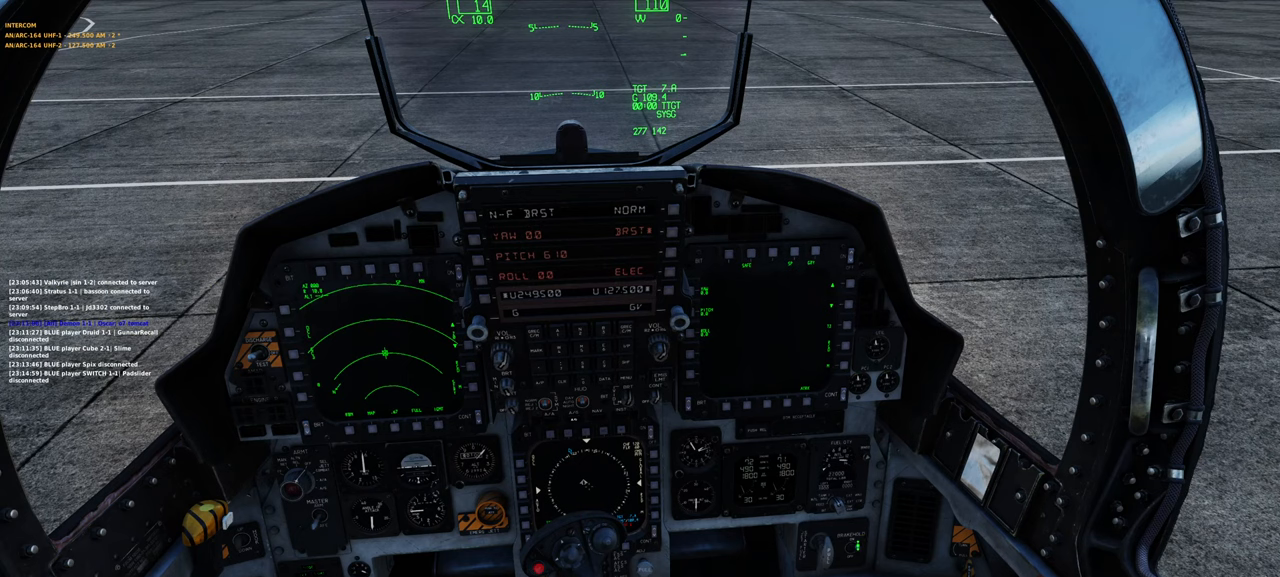
Gameplay with a controller (Xbox layout); each line is a JSON object with the inputs held at the frame after it. "events" lists button and stick changes between this image and that frame as [ms after this image, input, new state], when the widget could be followed in between.
{"buttons": [], "left_stick": "center", "right_stick": "up-left", "events": [[83, "R1", "up"], [200, "right_stick", "up-left"]]}
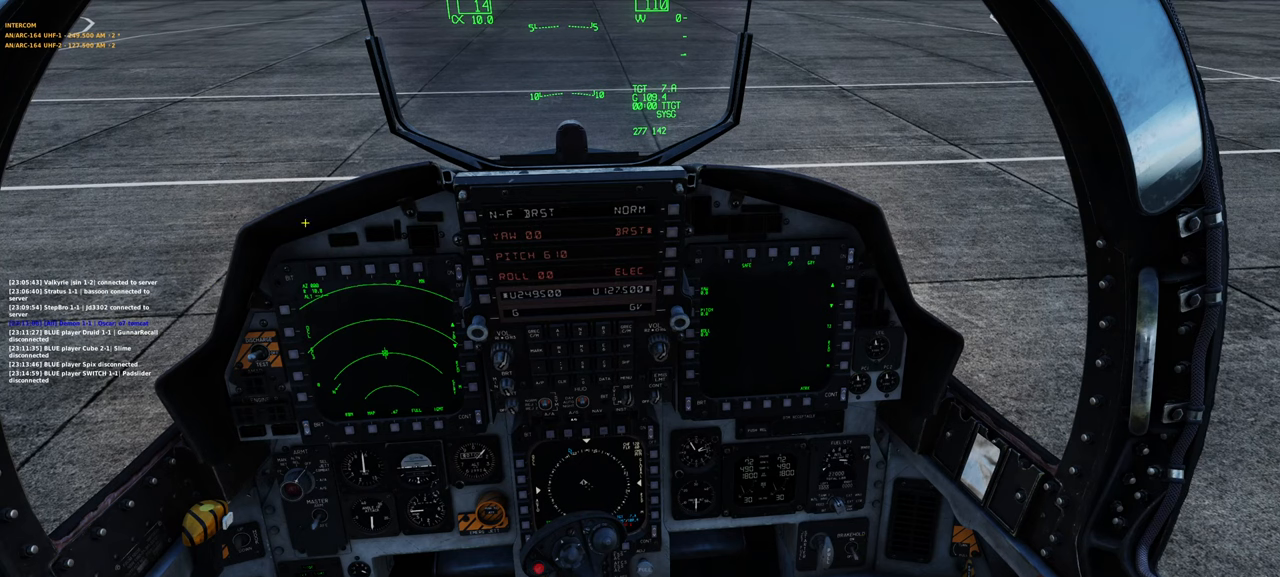
{"buttons": [], "left_stick": "center", "right_stick": "up", "events": [[117, "right_stick", "center"], [167, "R1", "down"], [267, "R3", "down"], [350, "R3", "up"], [367, "R1", "up"], [417, "right_stick", "up"]]}
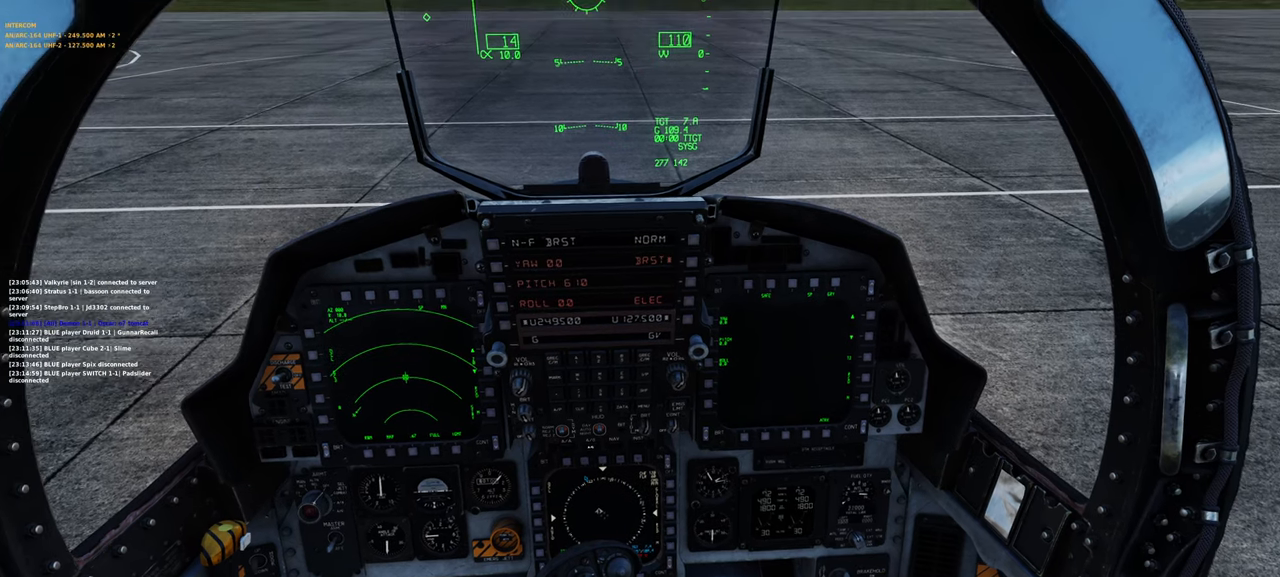
{"buttons": [], "left_stick": "center", "right_stick": "center", "events": [[200, "right_stick", "center"]]}
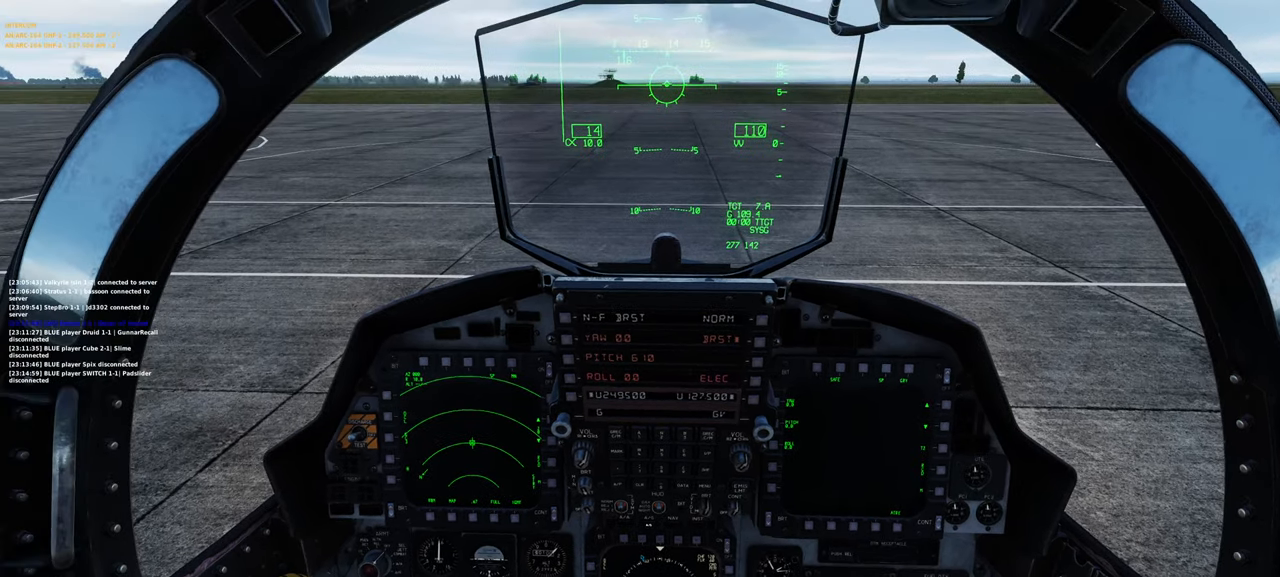
{"buttons": ["L1", "R1"], "left_stick": "center", "right_stick": "center", "events": [[200, "L1", "down"], [250, "R1", "down"]]}
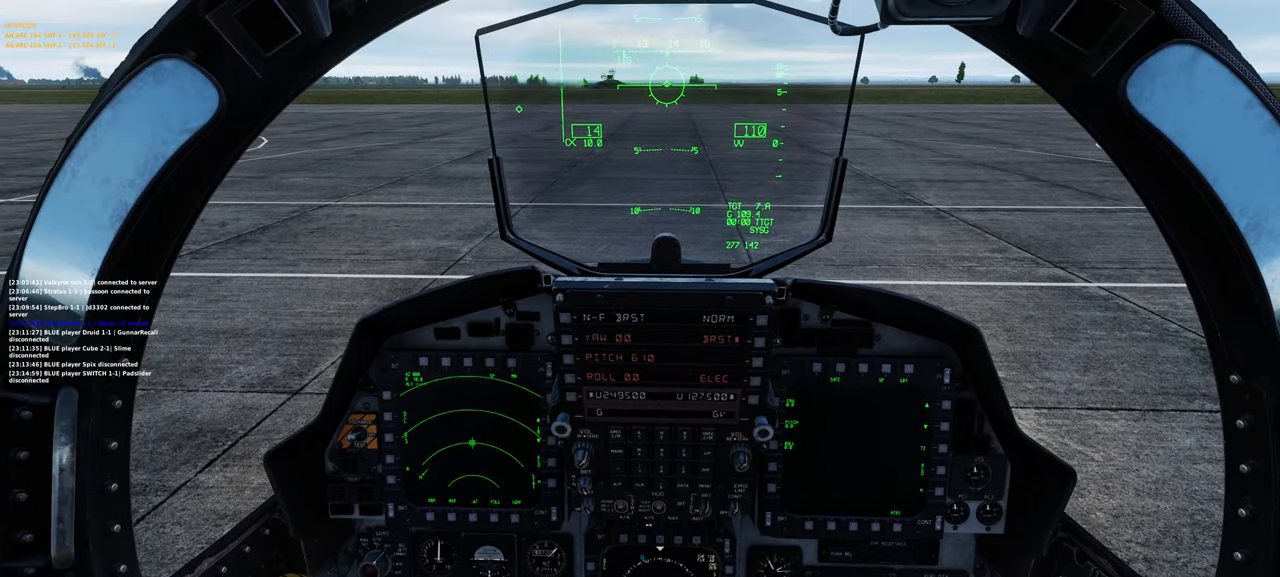
{"buttons": [], "left_stick": "center", "right_stick": "center", "events": [[117, "R3", "down"], [233, "R3", "up"], [300, "L1", "up"], [300, "R1", "up"]]}
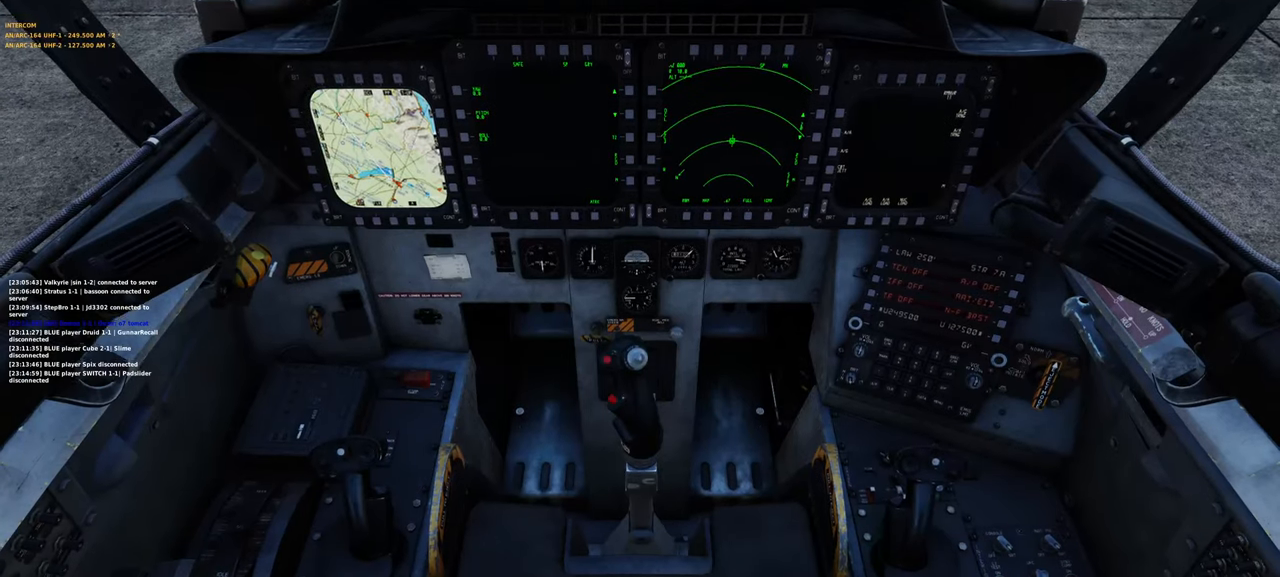
{"buttons": [], "left_stick": "center", "right_stick": "center", "events": []}
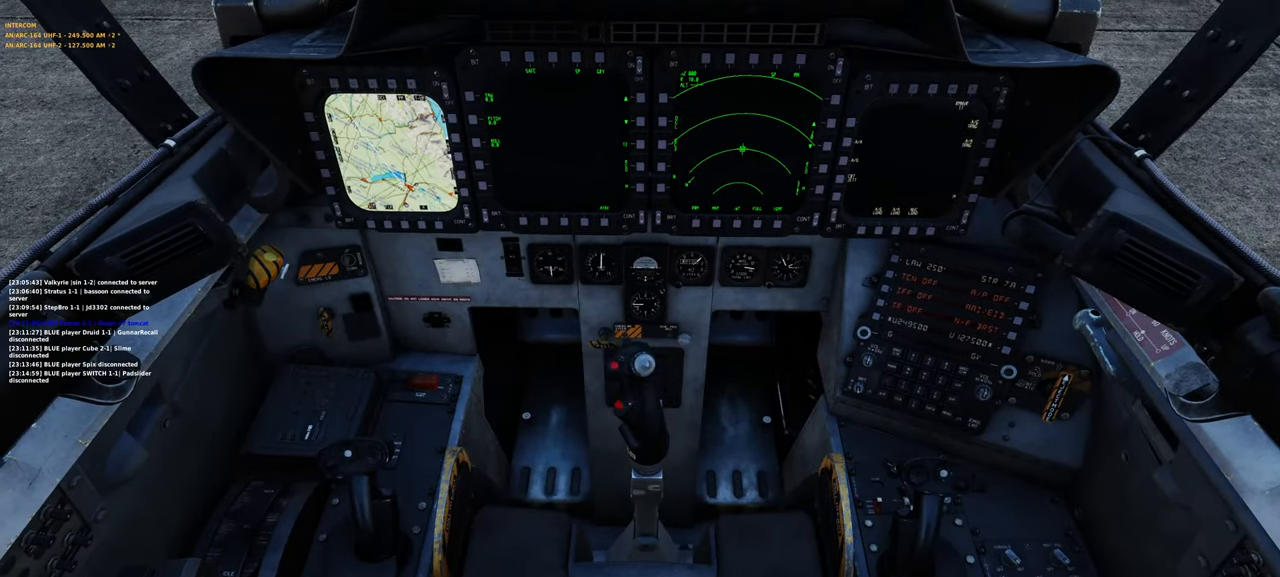
{"buttons": ["R1", "R3"], "left_stick": "center", "right_stick": "center", "events": [[33, "right_stick", "down-left"], [283, "right_stick", "center"], [350, "R1", "down"], [433, "R3", "down"]]}
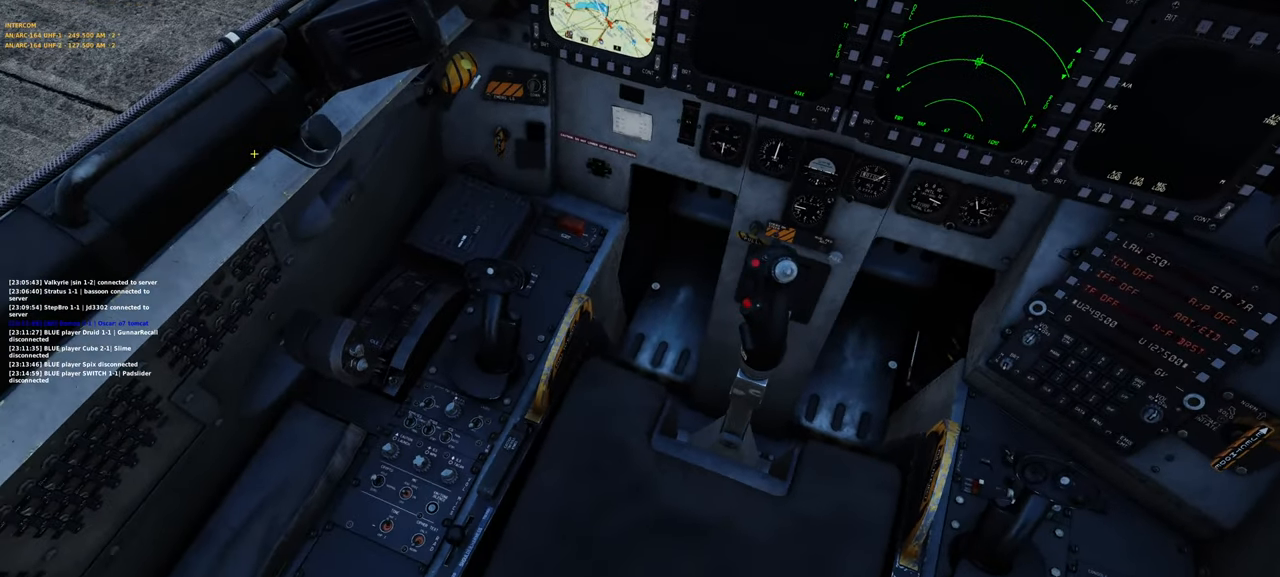
{"buttons": [], "left_stick": "center", "right_stick": "center", "events": [[17, "R3", "up"], [50, "right_stick", "down"], [67, "R1", "up"], [117, "right_stick", "down-right"], [450, "right_stick", "center"]]}
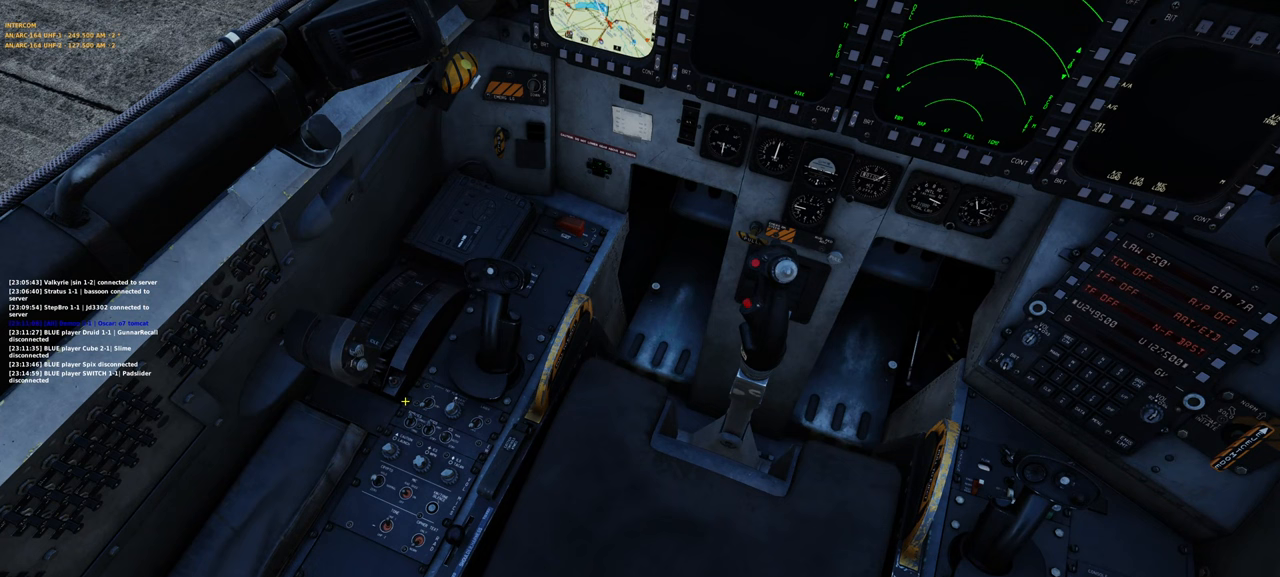
{"buttons": [], "left_stick": "center", "right_stick": "center", "events": []}
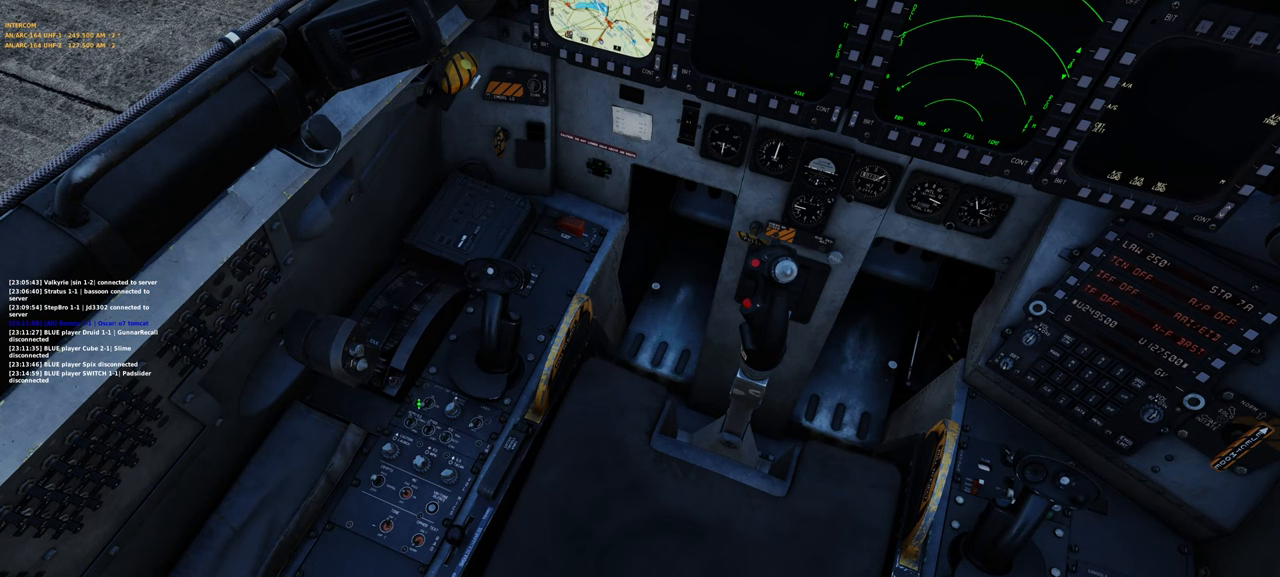
{"buttons": [], "left_stick": "center", "right_stick": "center", "events": [[67, "L1", "down"], [183, "L1", "up"]]}
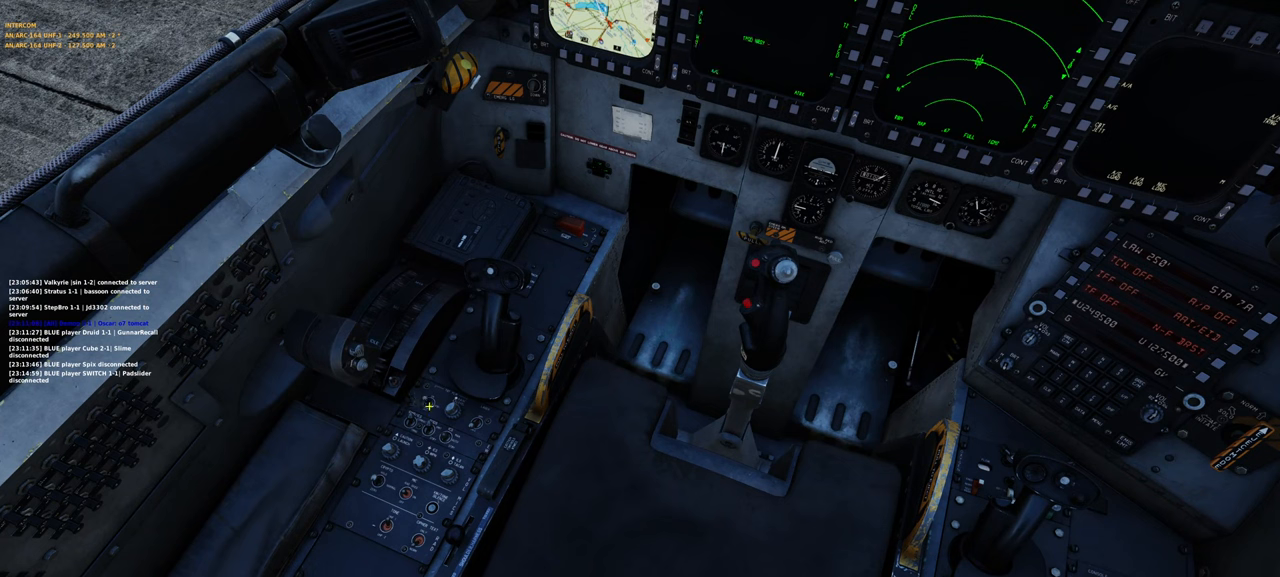
{"buttons": [], "left_stick": "center", "right_stick": "center", "events": []}
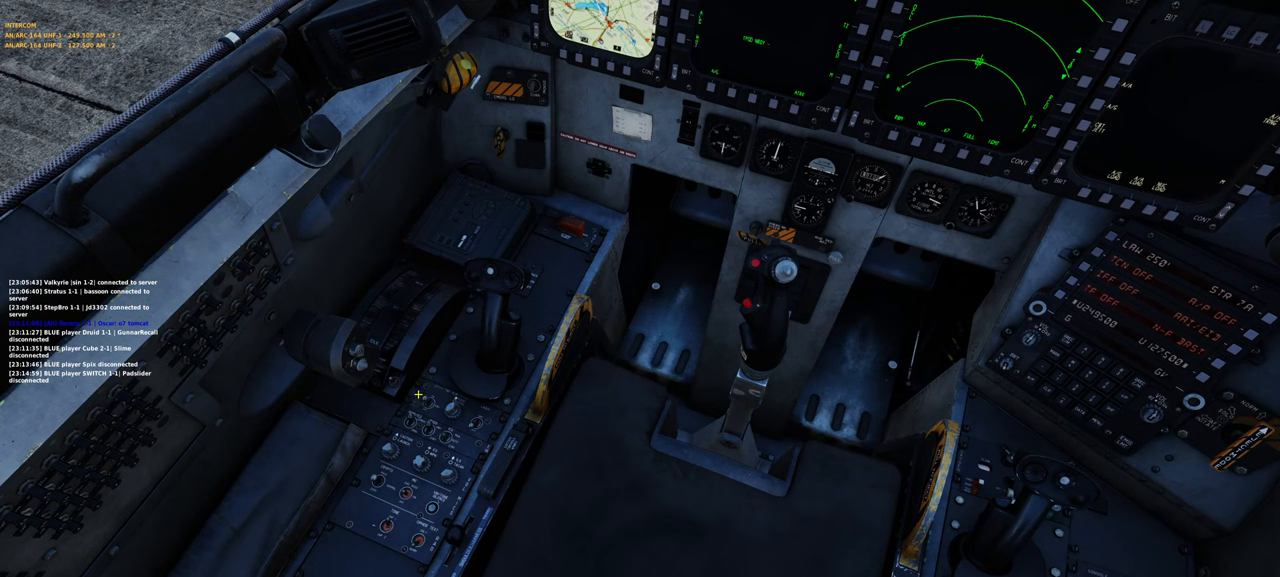
{"buttons": [], "left_stick": "center", "right_stick": "center", "events": []}
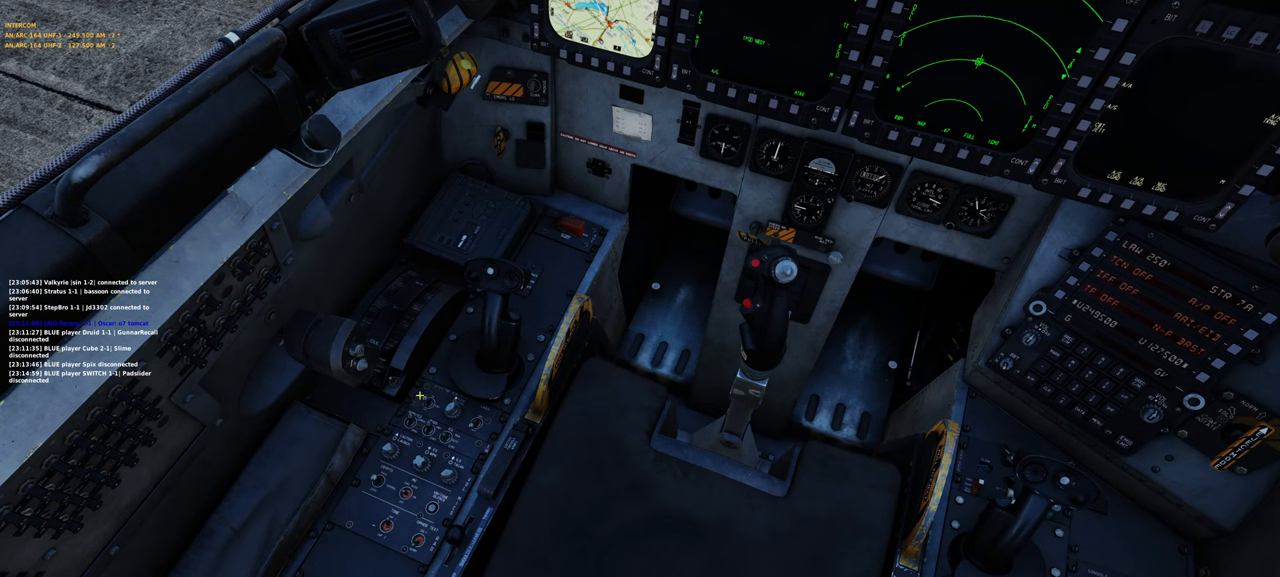
{"buttons": [], "left_stick": "center", "right_stick": "center", "events": []}
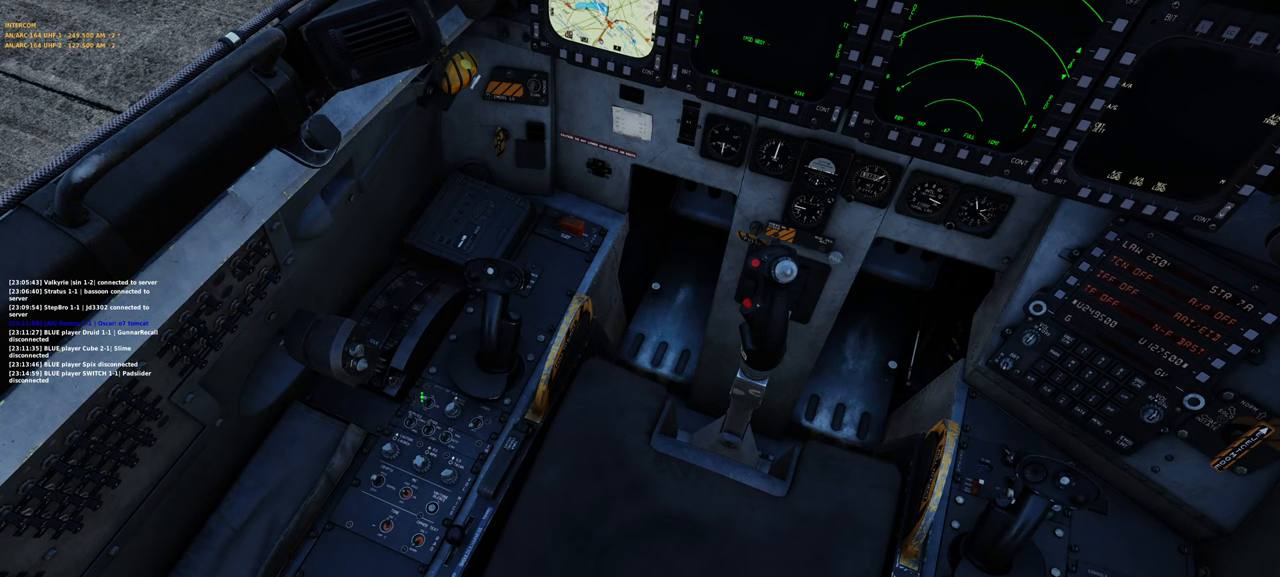
{"buttons": [], "left_stick": "center", "right_stick": "right", "events": [[217, "L1", "down"], [317, "L1", "up"], [383, "right_stick", "right"]]}
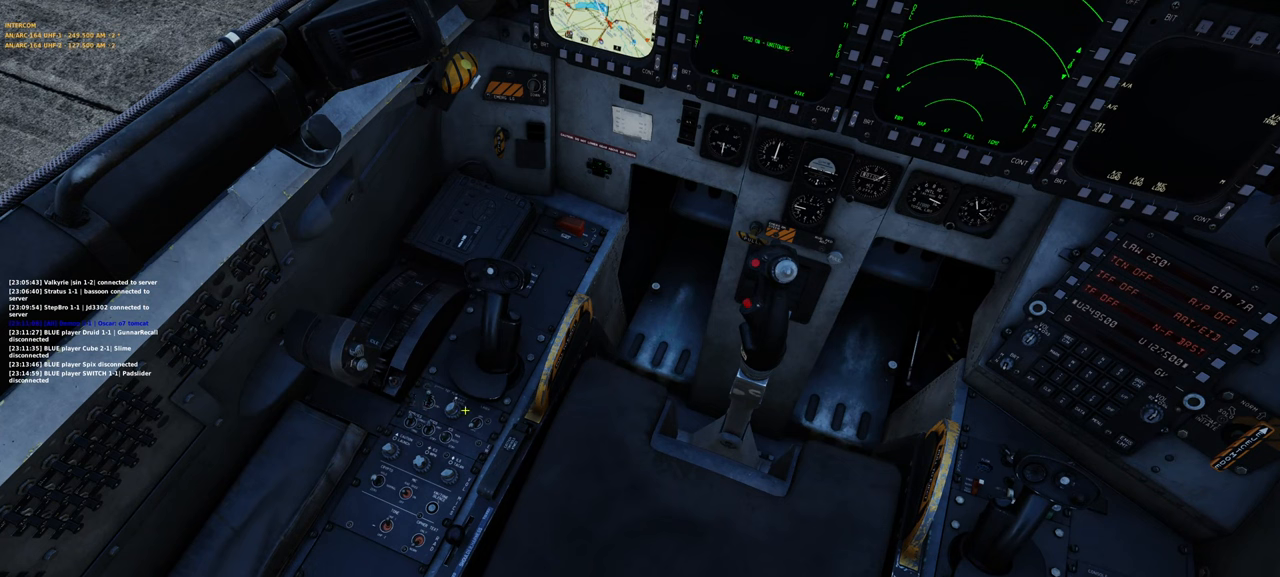
{"buttons": [], "left_stick": "center", "right_stick": "center", "events": [[133, "right_stick", "center"], [267, "right_stick", "down-left"], [350, "right_stick", "center"]]}
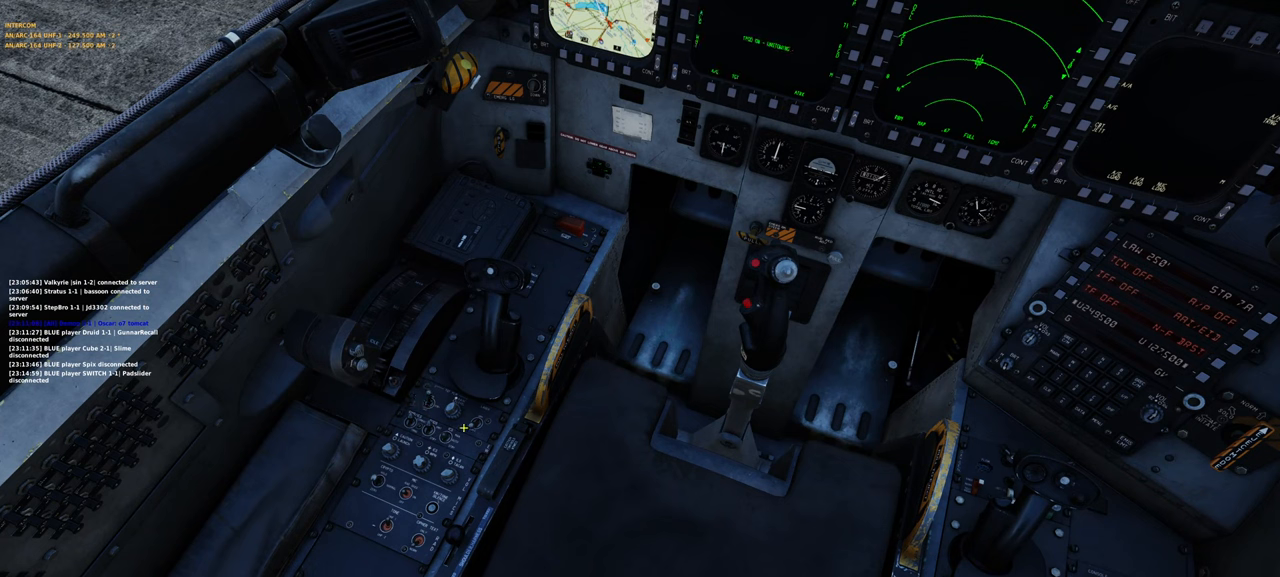
{"buttons": [], "left_stick": "center", "right_stick": "center", "events": []}
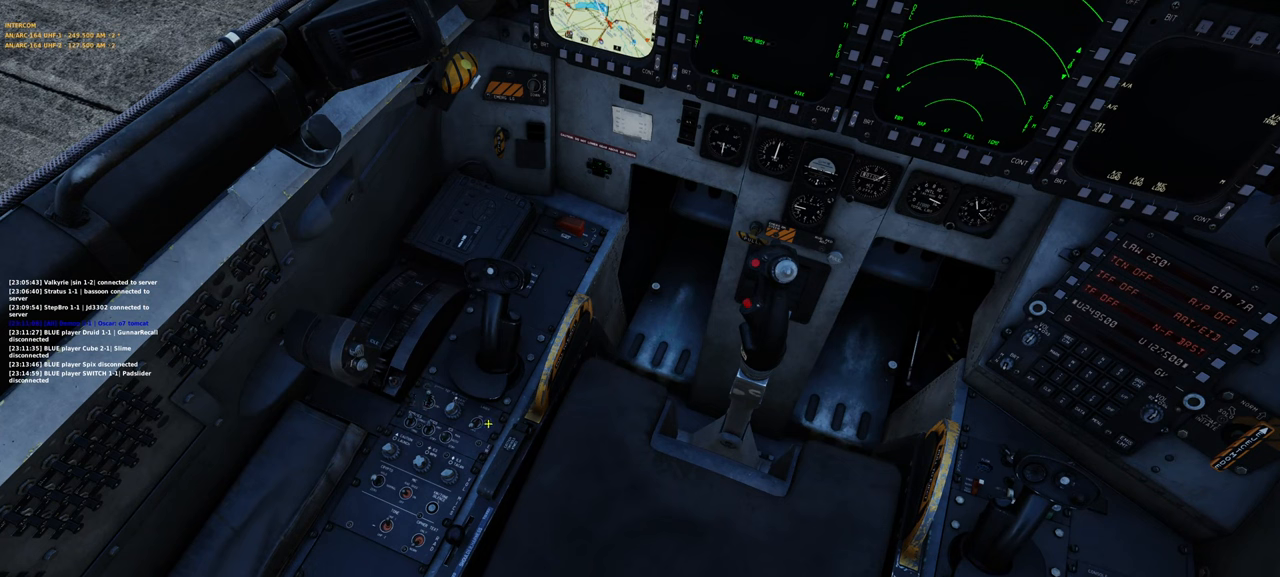
{"buttons": [], "left_stick": "center", "right_stick": "center", "events": [[383, "L1", "down"], [467, "L1", "up"]]}
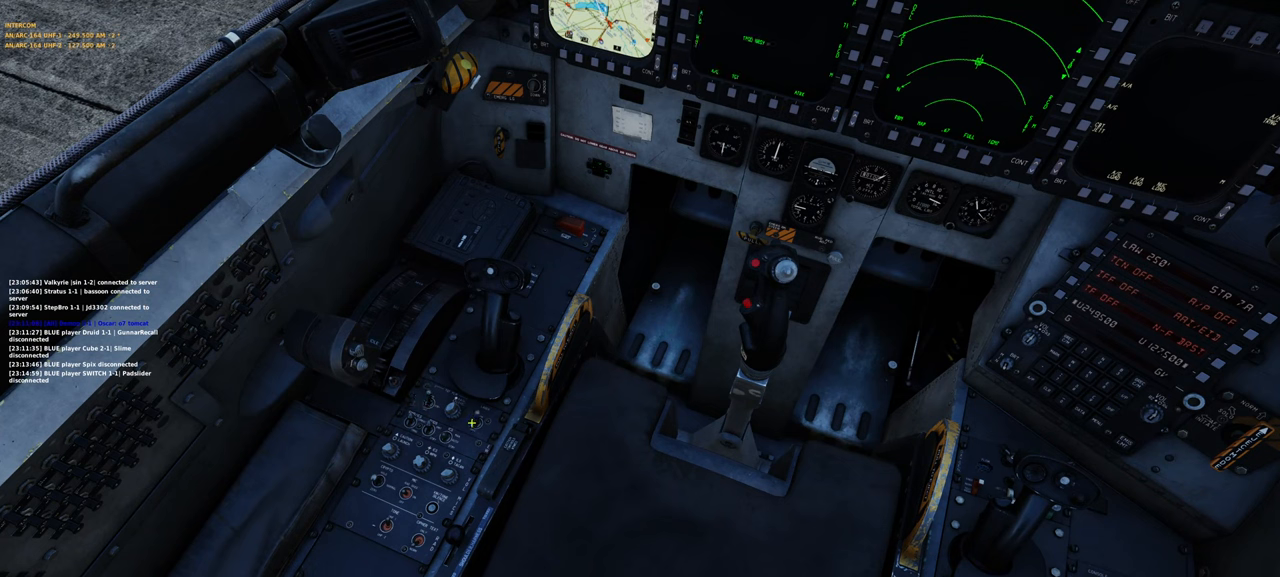
{"buttons": ["R1"], "left_stick": "center", "right_stick": "center", "events": [[83, "right_stick", "down-right"], [350, "right_stick", "center"], [417, "R1", "down"]]}
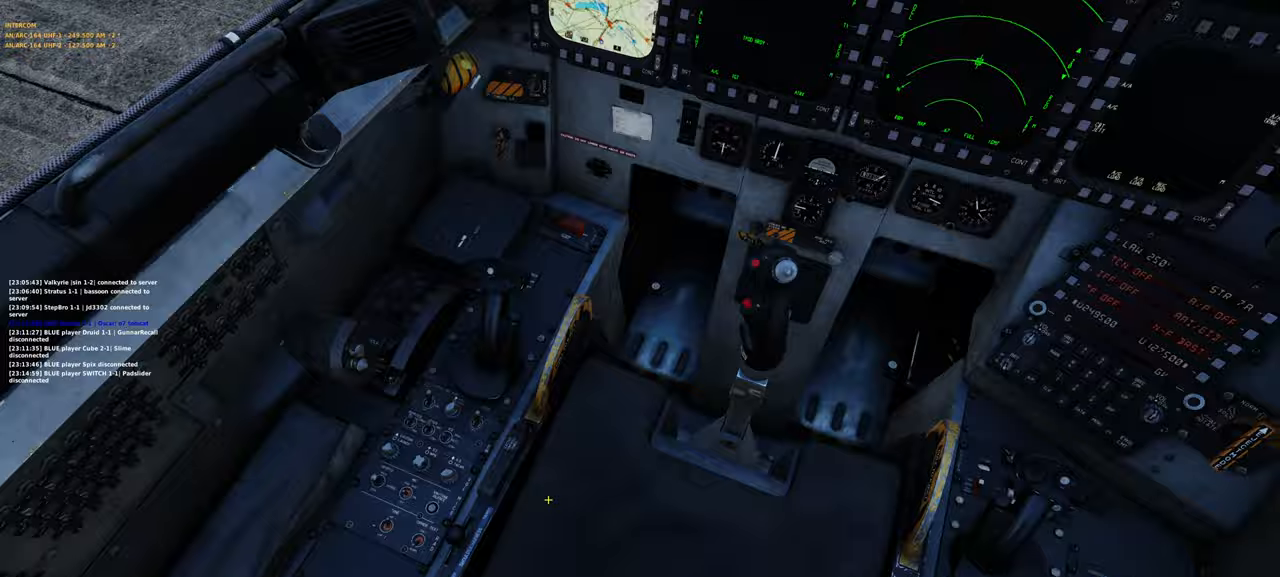
{"buttons": [], "left_stick": "center", "right_stick": "up", "events": [[67, "SELECT", "down"], [200, "SELECT", "up"], [217, "R1", "up"], [317, "right_stick", "up"]]}
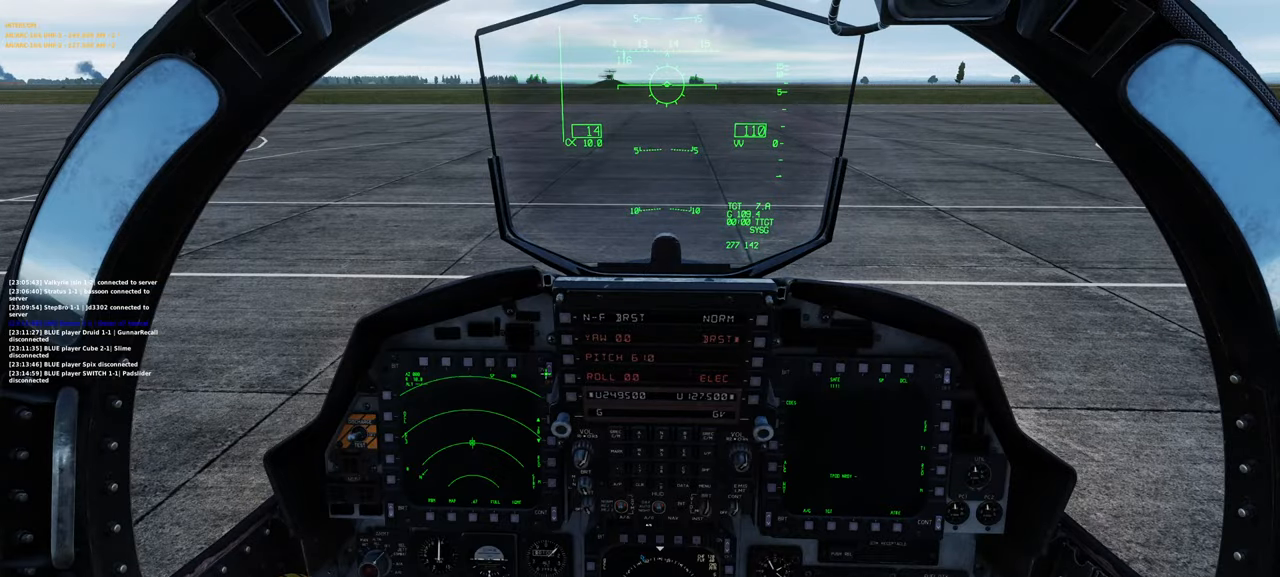
{"buttons": ["R1"], "left_stick": "center", "right_stick": "center", "events": [[200, "right_stick", "up-left"], [317, "R1", "down"], [317, "right_stick", "center"], [400, "R3", "down"], [500, "R3", "up"]]}
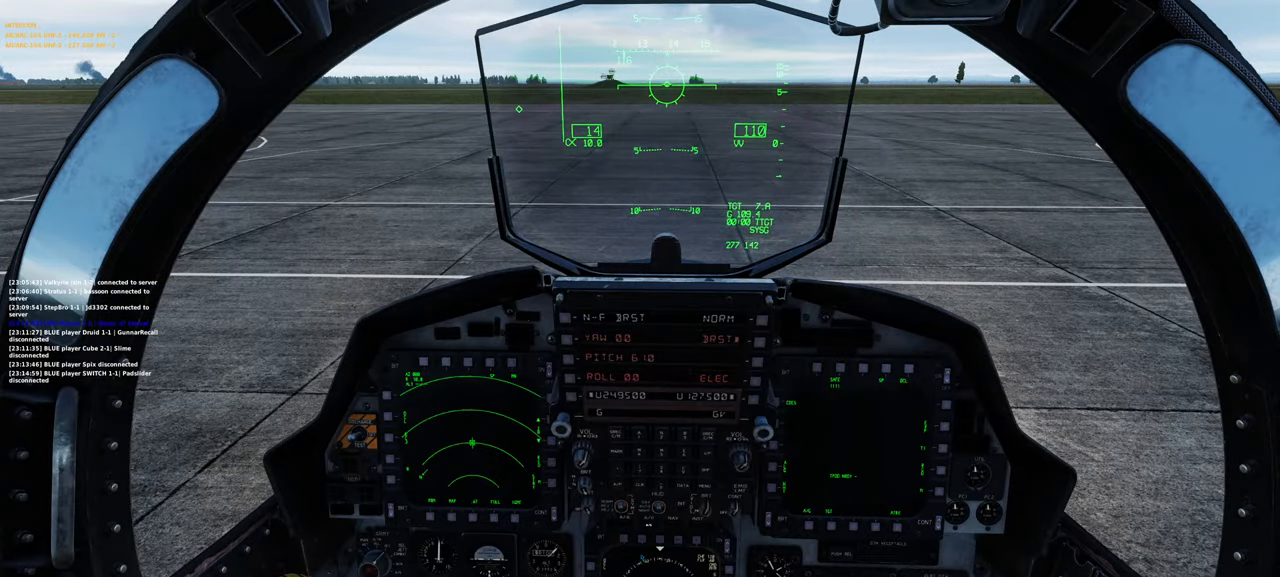
{"buttons": [], "left_stick": "center", "right_stick": "center", "events": [[17, "R1", "up"], [67, "right_stick", "up-left"], [167, "right_stick", "left"], [400, "right_stick", "center"]]}
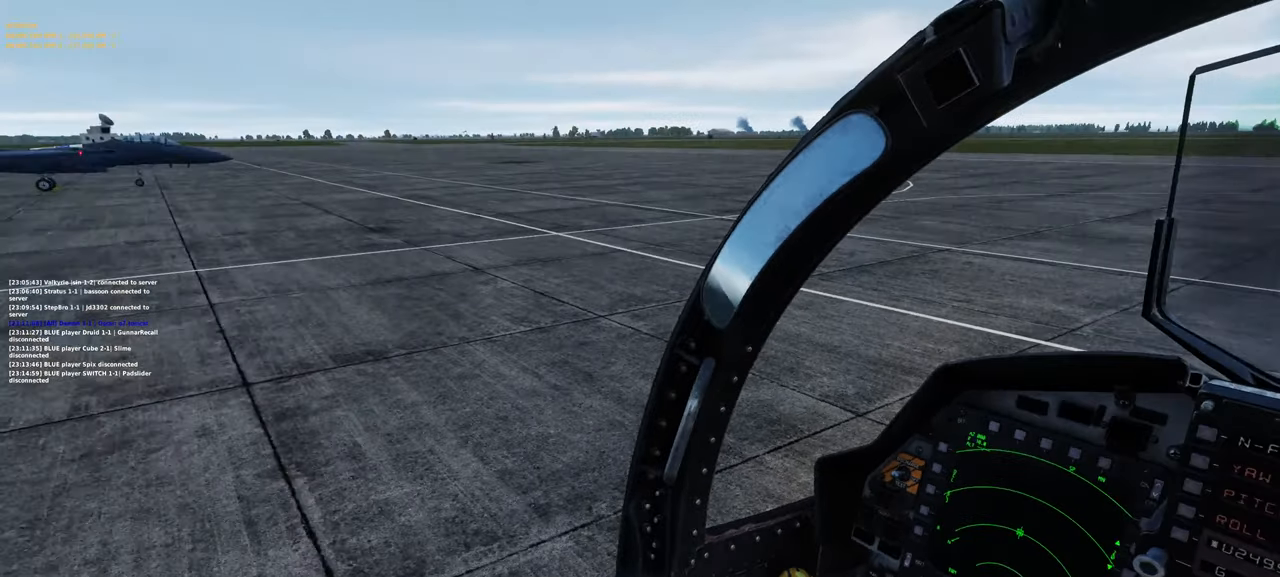
{"buttons": [], "left_stick": "center", "right_stick": "right", "events": [[167, "right_stick", "right"]]}
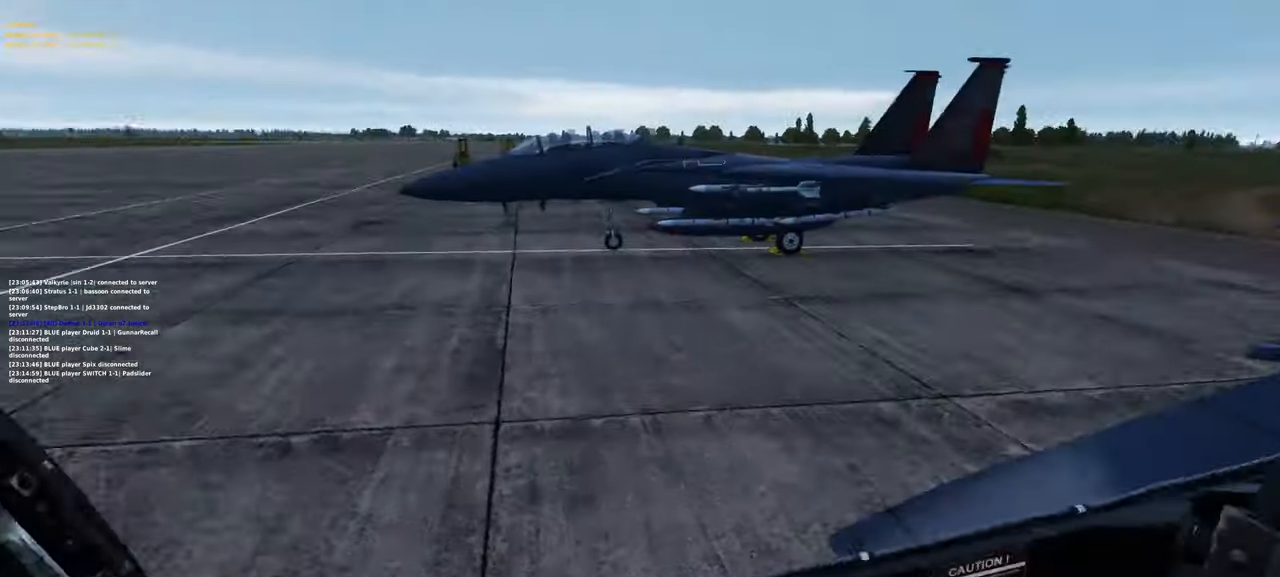
{"buttons": [], "left_stick": "center", "right_stick": "center", "events": [[133, "right_stick", "center"], [300, "right_stick", "left"], [483, "right_stick", "center"]]}
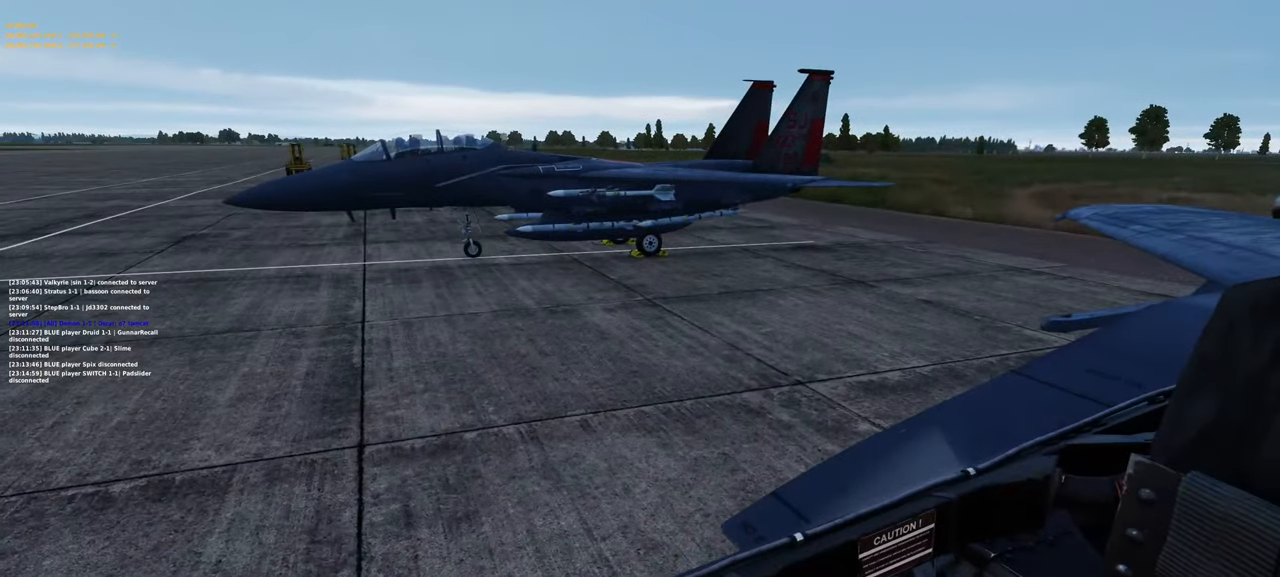
{"buttons": [], "left_stick": "center", "right_stick": "center", "events": [[117, "B", "down"], [183, "B", "up"], [267, "B", "down"], [317, "B", "up"]]}
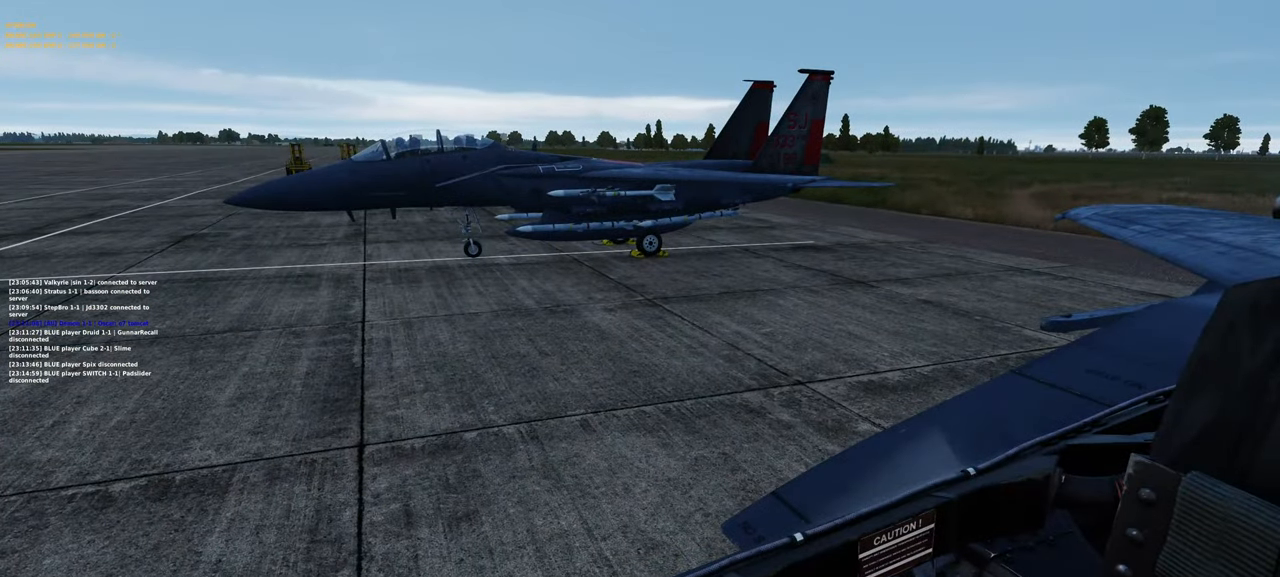
{"buttons": [], "left_stick": "center", "right_stick": "center", "events": []}
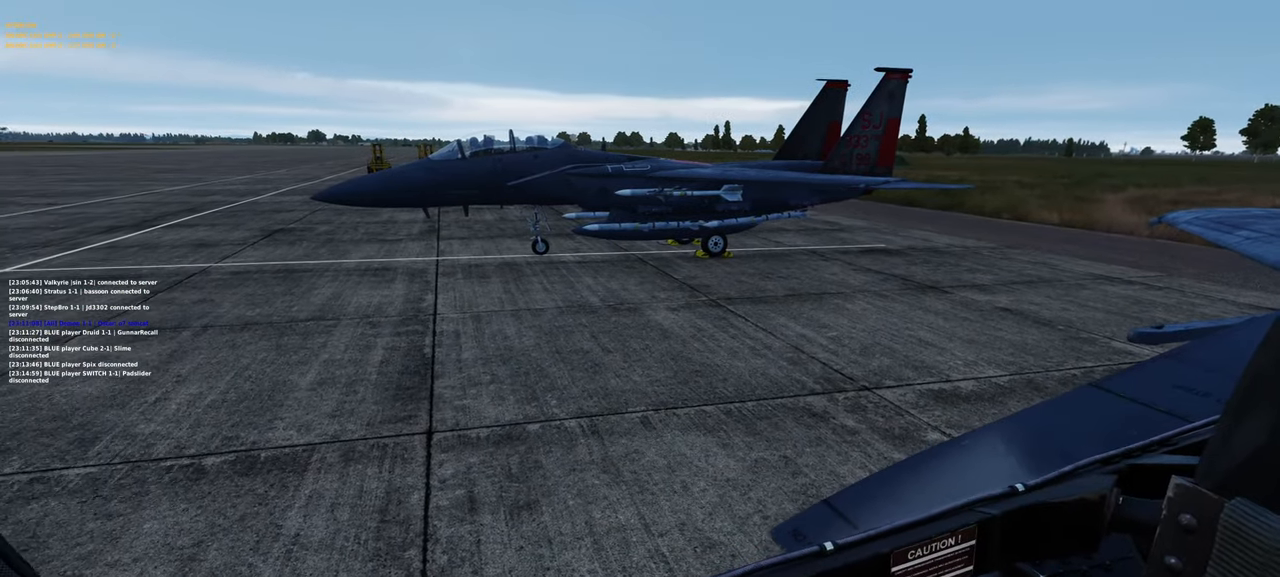
{"buttons": [], "left_stick": "center", "right_stick": "center", "events": [[267, "right_stick", "left"], [500, "right_stick", "center"]]}
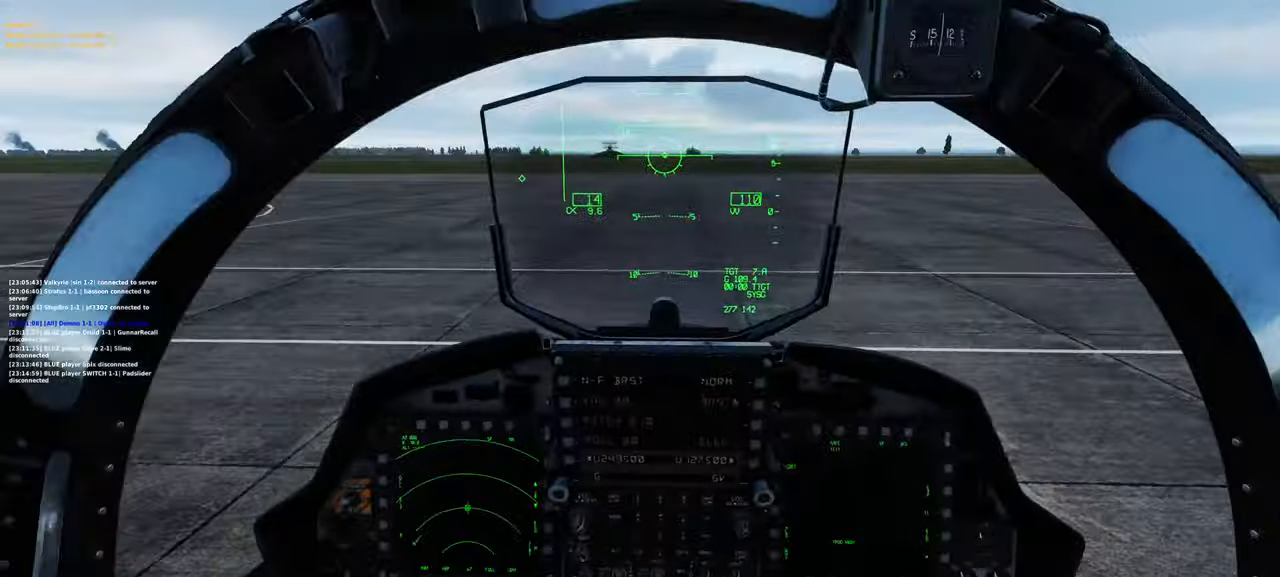
{"buttons": [], "left_stick": "center", "right_stick": "center", "events": []}
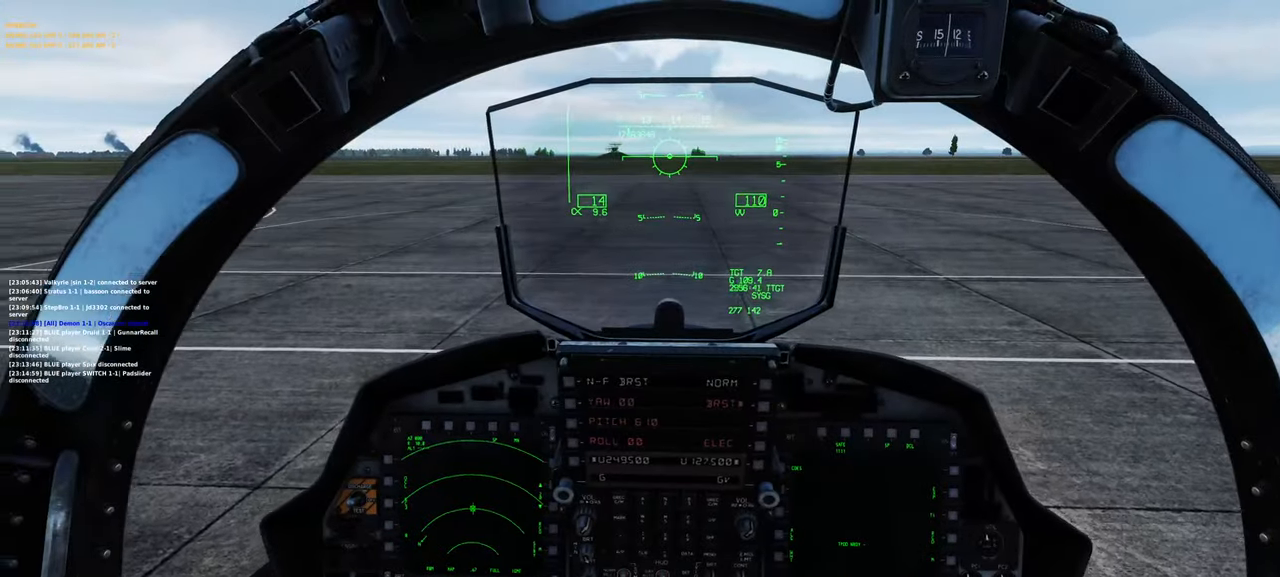
{"buttons": [], "left_stick": "center", "right_stick": "center", "events": [[17, "right_stick", "up-left"], [200, "right_stick", "center"]]}
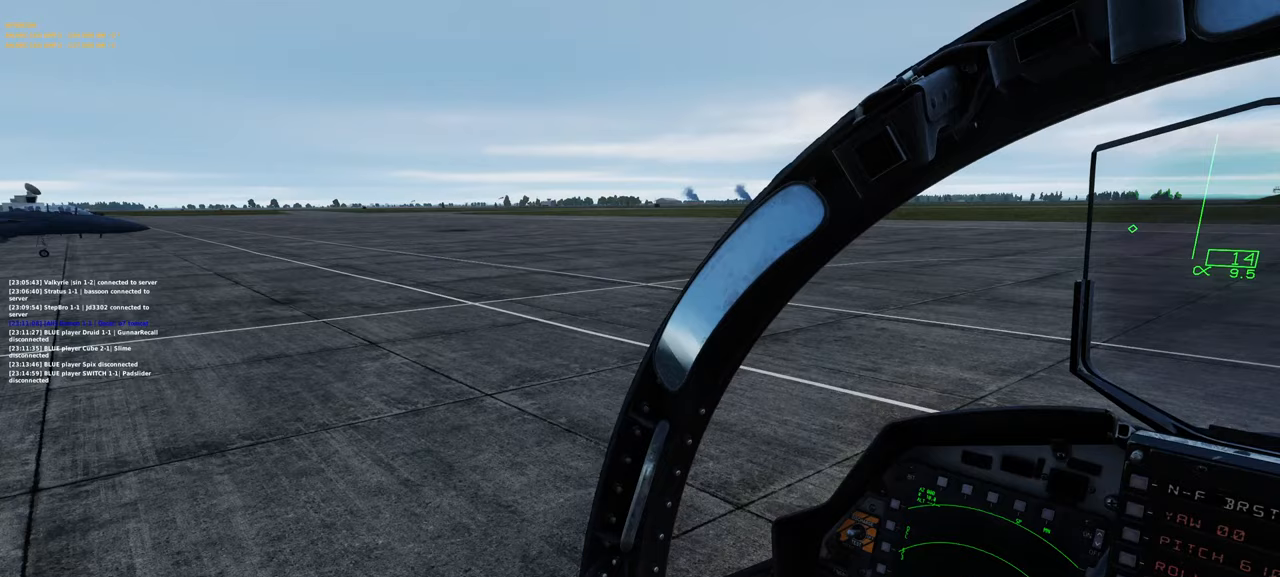
{"buttons": [], "left_stick": "center", "right_stick": "center", "events": []}
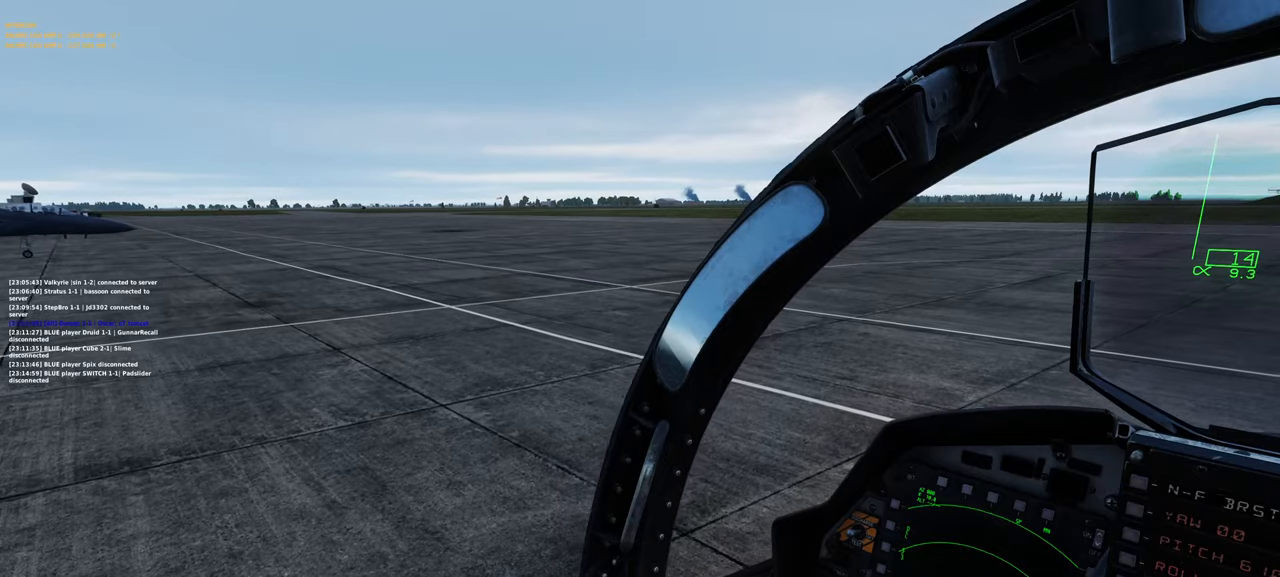
{"buttons": [], "left_stick": "center", "right_stick": "center", "events": []}